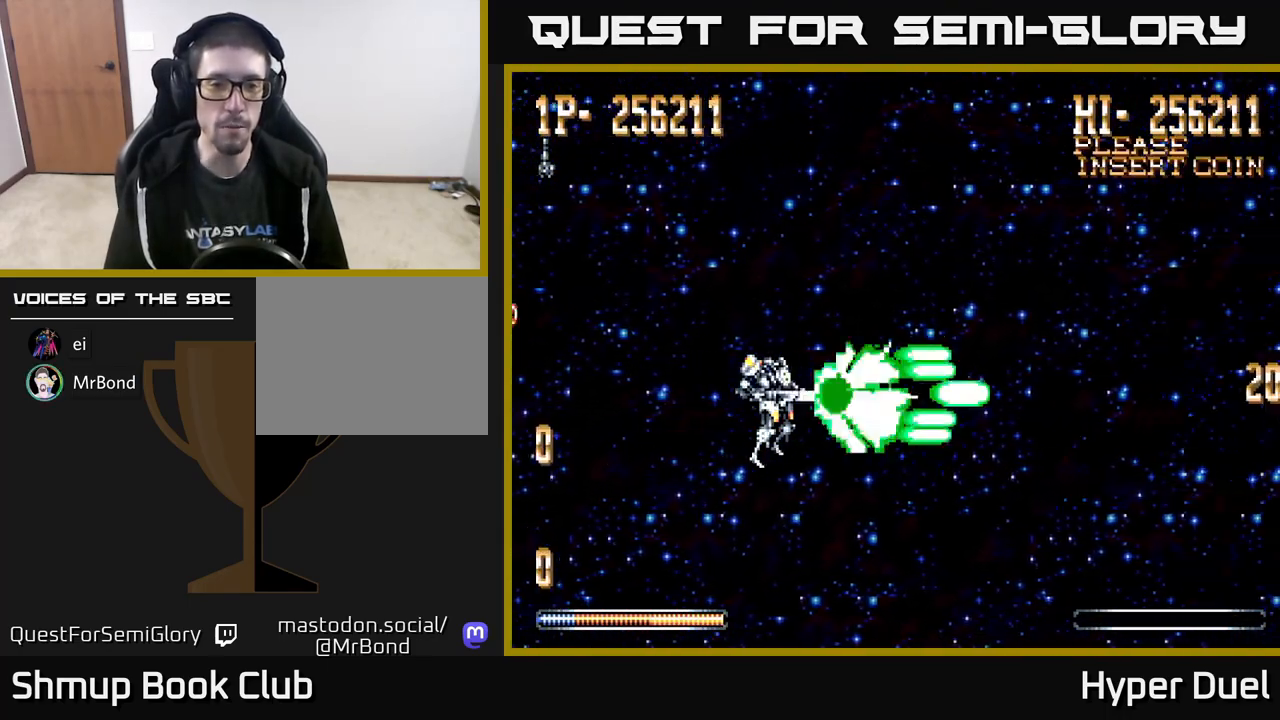
Gameplay with a controller (Xbox layout); each line is a JSON object with the inputs held at the frame after it. "events" lists button and stick changes between this image and that frame as [ms after this image, input, new state], when the widget could be followed in between. Not read: left_stick.
{"buttons": [], "right_stick": "center", "events": [[83, "X", "up"]]}
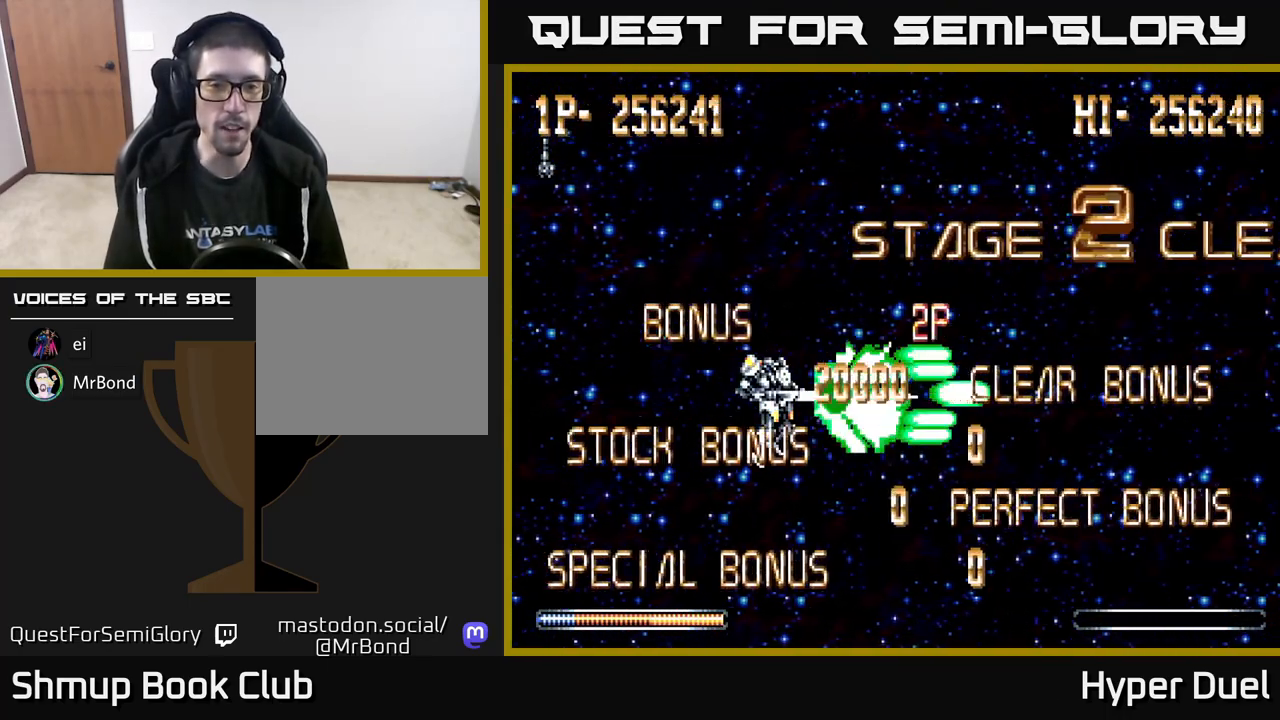
{"buttons": [], "right_stick": "center", "events": [[150, "A", "down"], [450, "A", "up"]]}
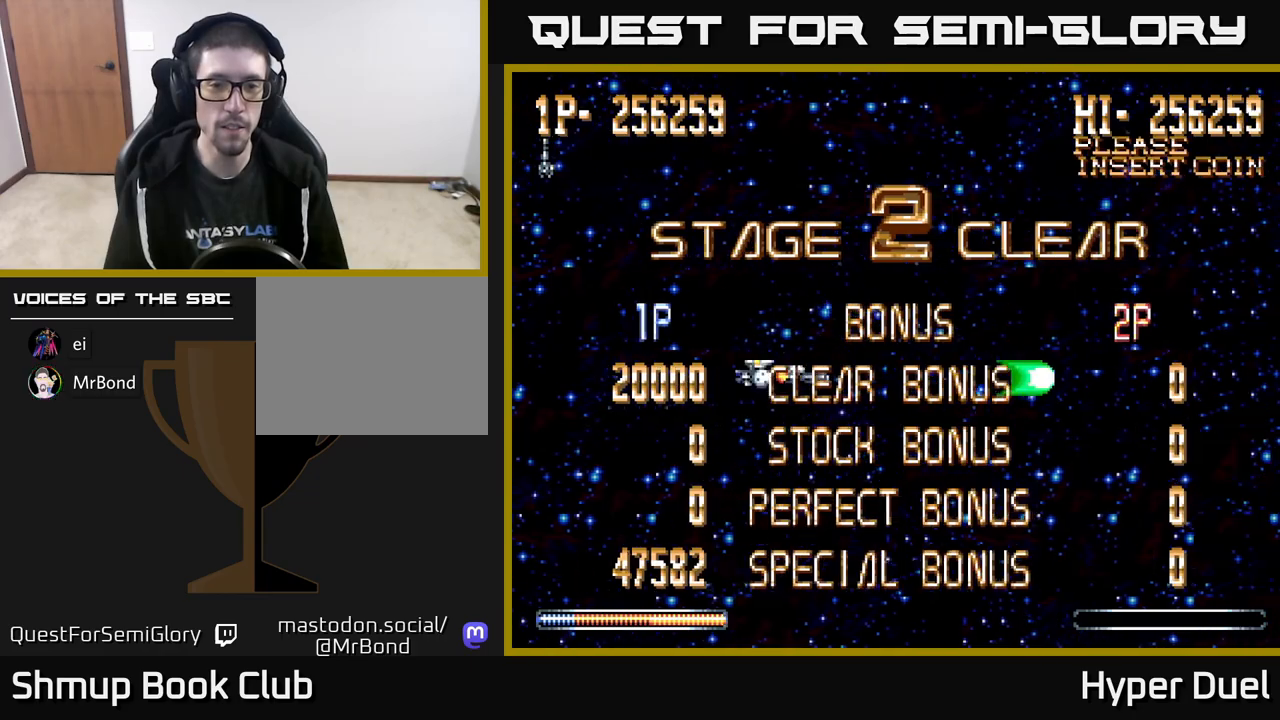
{"buttons": [], "right_stick": "center", "events": []}
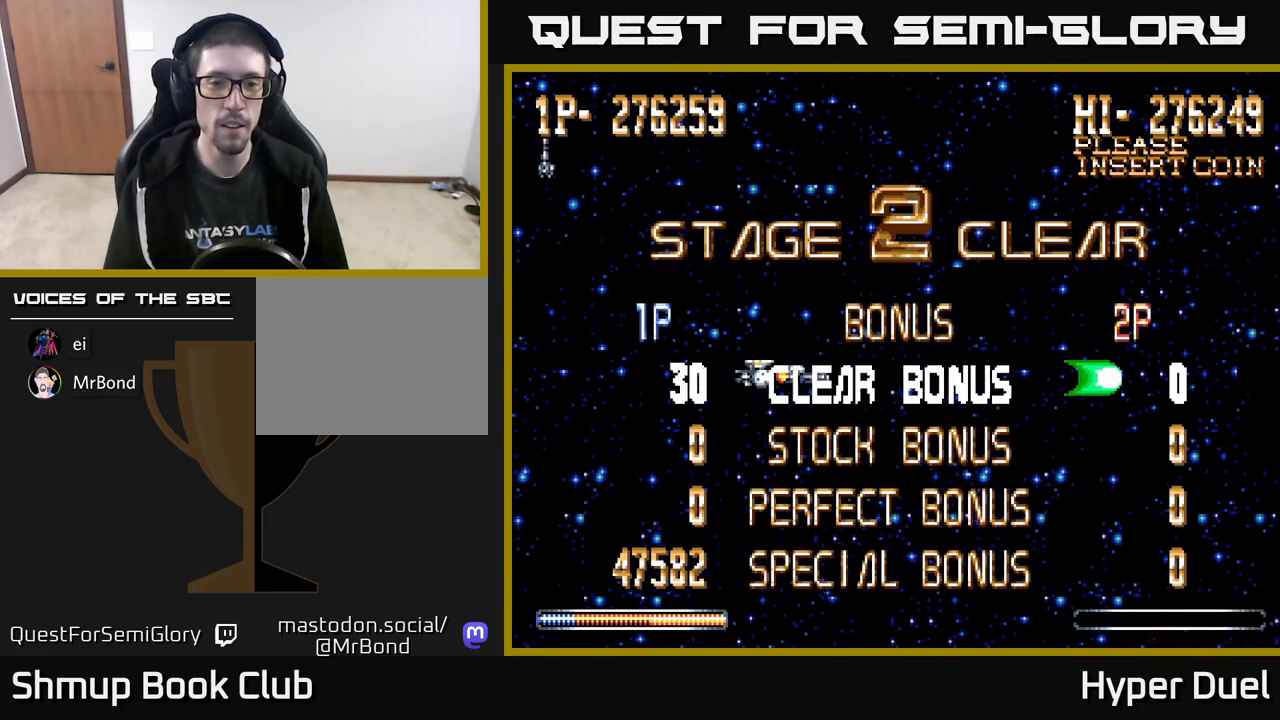
{"buttons": [], "right_stick": "center", "events": []}
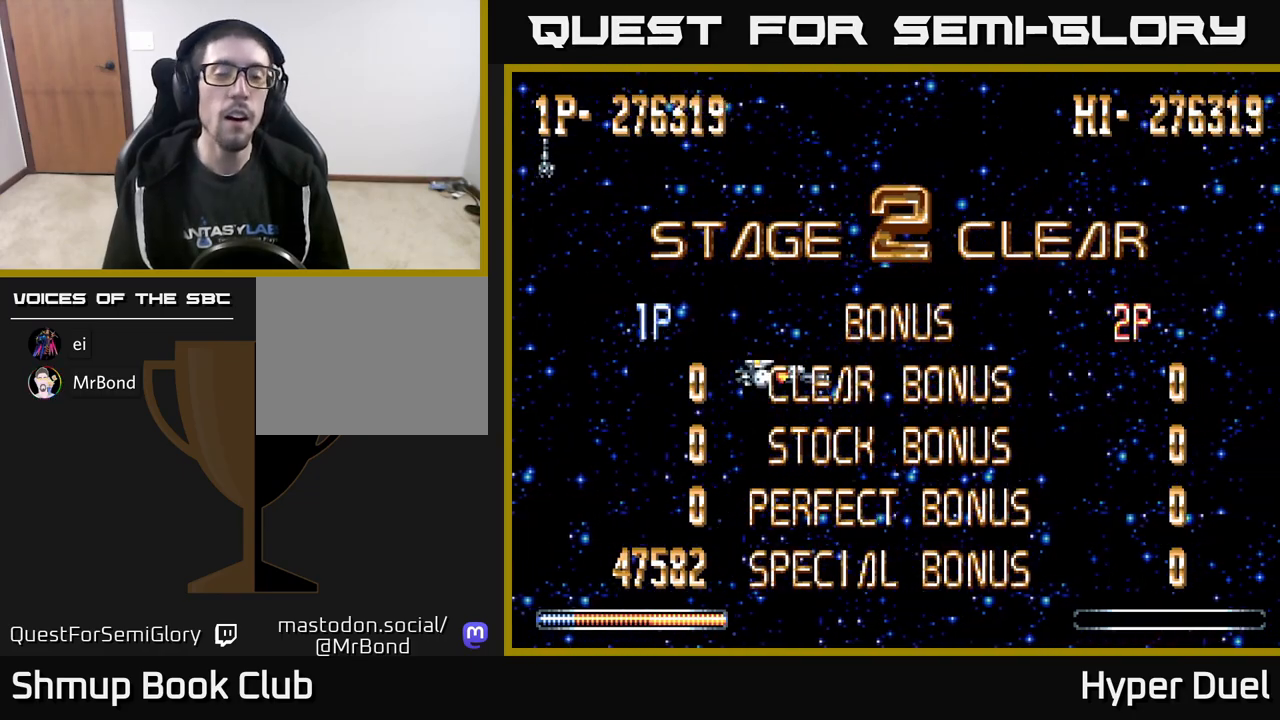
{"buttons": [], "right_stick": "center", "events": []}
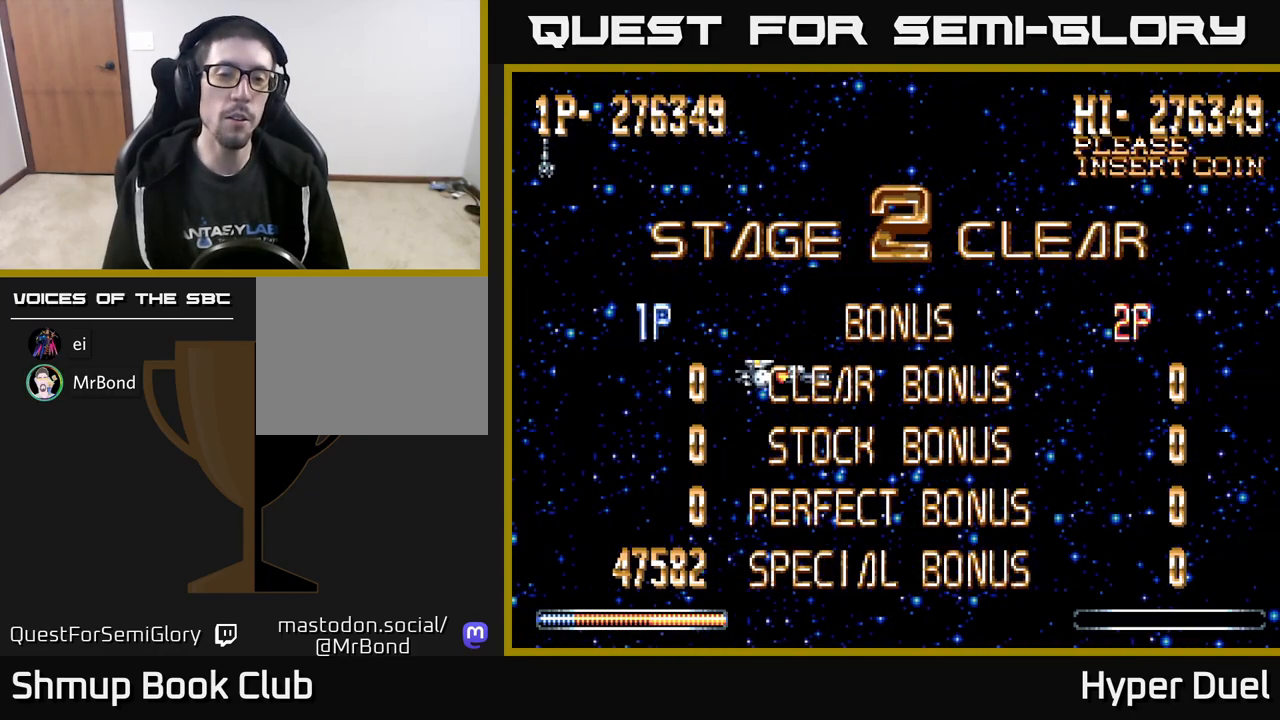
{"buttons": [], "right_stick": "center", "events": []}
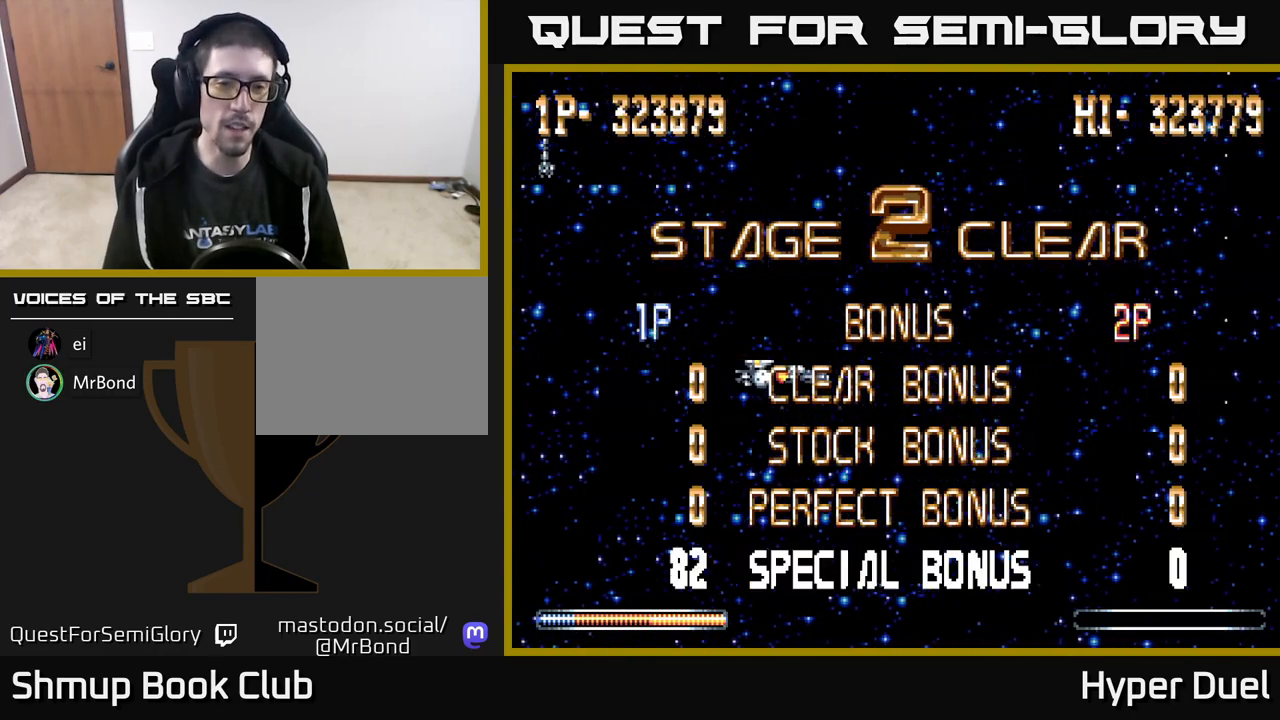
{"buttons": [], "right_stick": "center", "events": []}
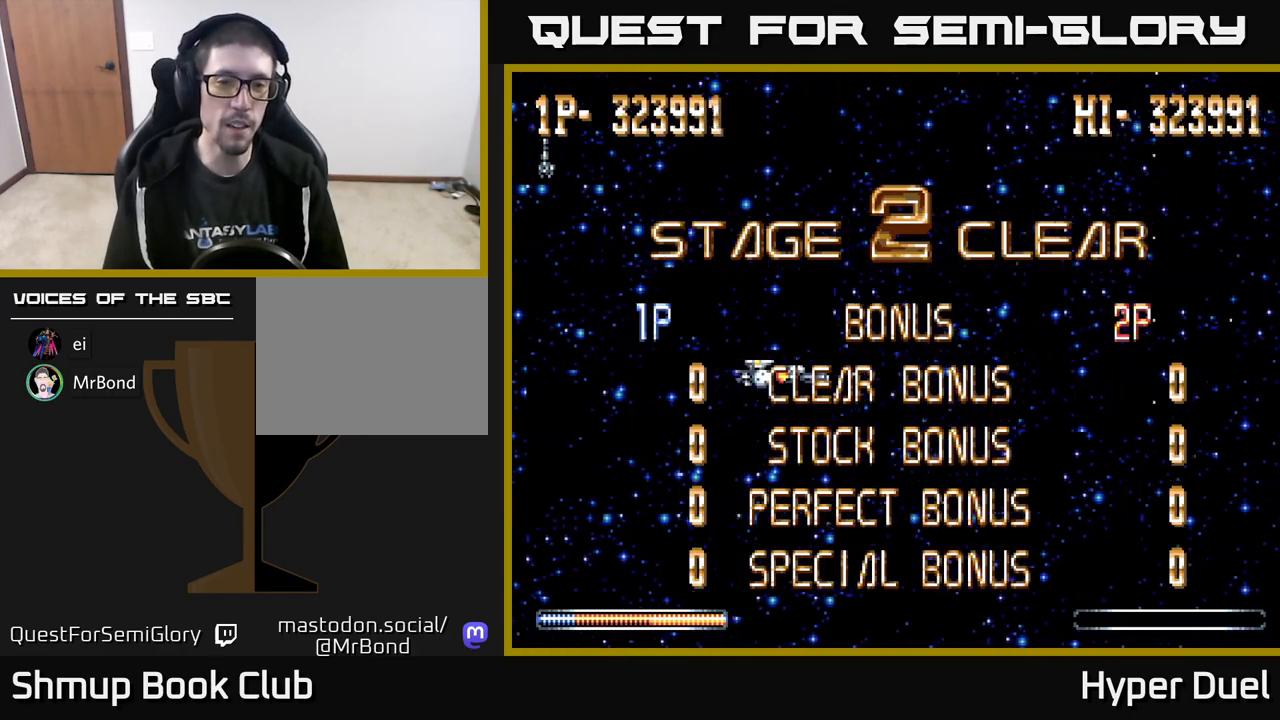
{"buttons": ["A", "X"], "right_stick": "center", "events": [[83, "X", "down"], [383, "A", "down"]]}
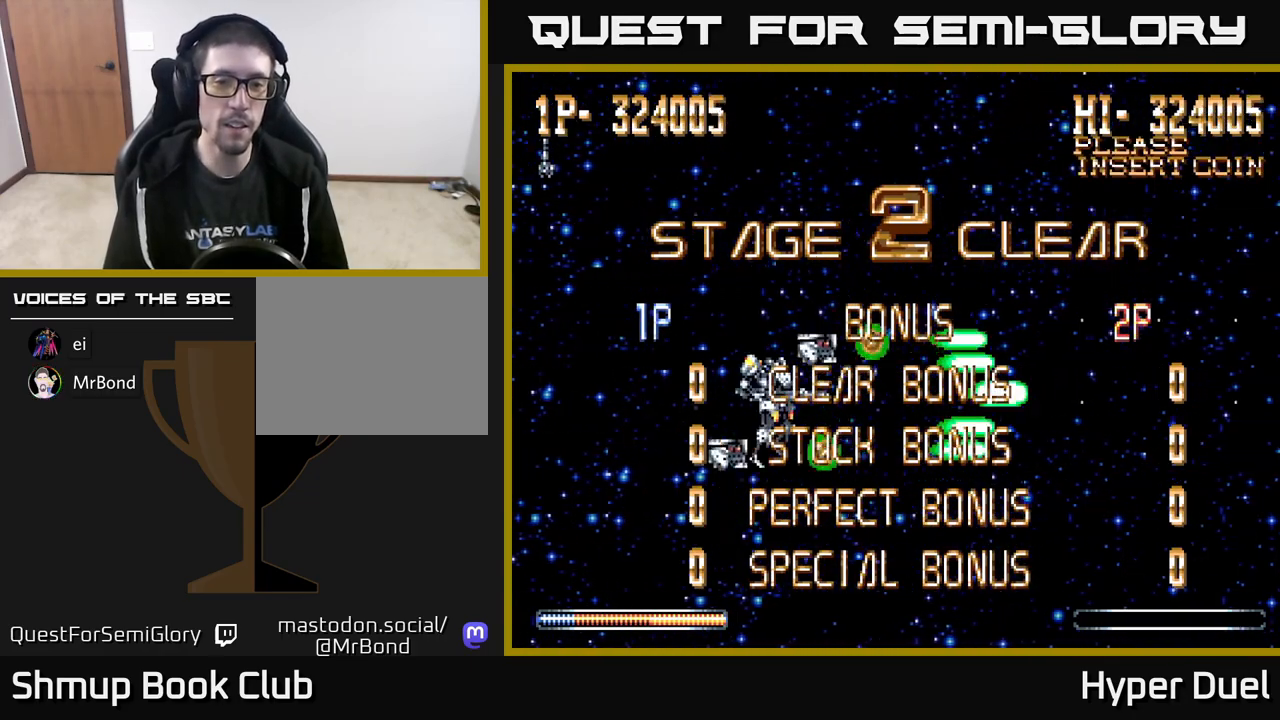
{"buttons": ["X"], "right_stick": "center", "events": [[417, "A", "up"]]}
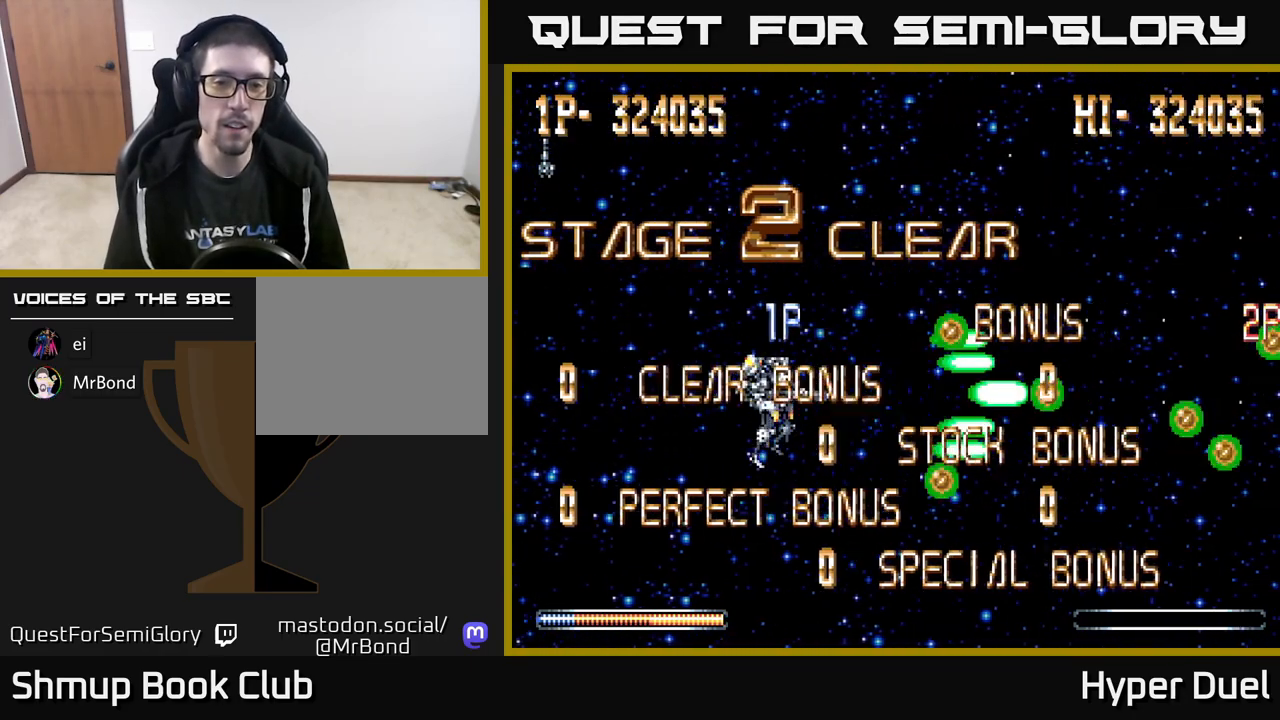
{"buttons": ["X"], "right_stick": "center", "events": []}
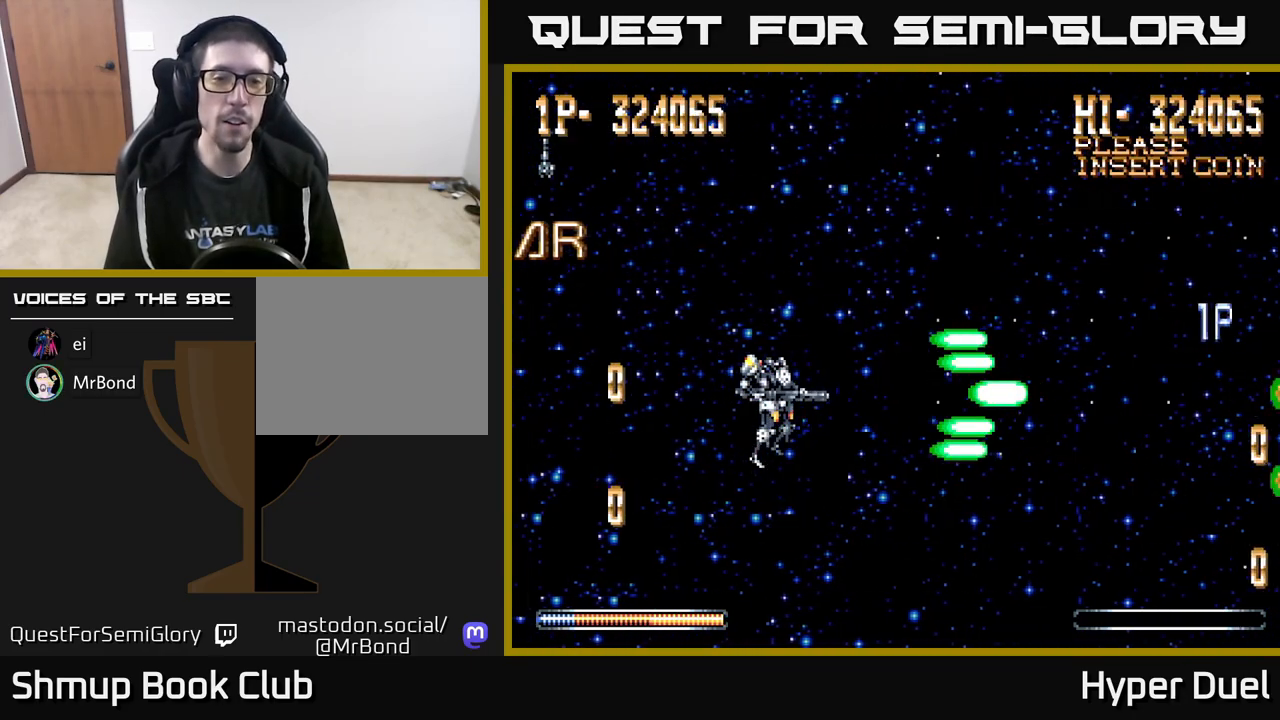
{"buttons": ["A"], "right_stick": "center", "events": [[233, "X", "up"], [333, "A", "down"], [367, "A", "up"], [400, "A", "down"]]}
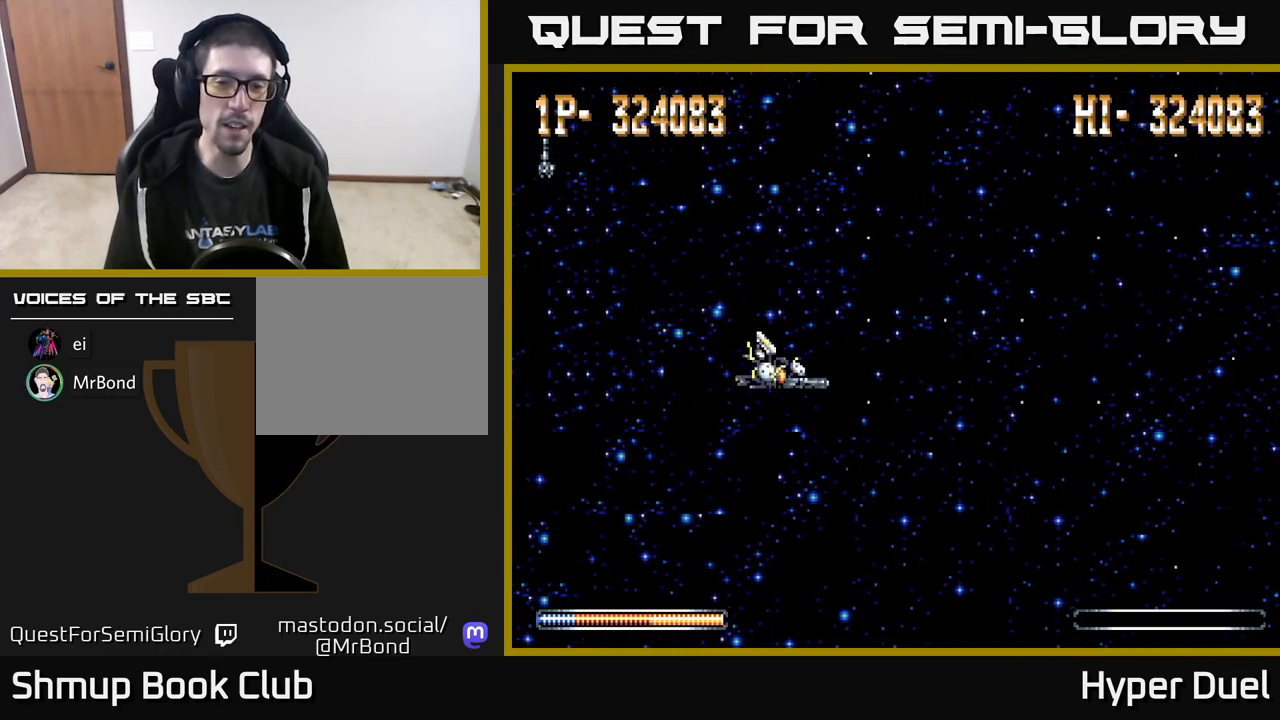
{"buttons": ["A"], "right_stick": "center", "events": [[33, "A", "up"], [417, "A", "down"]]}
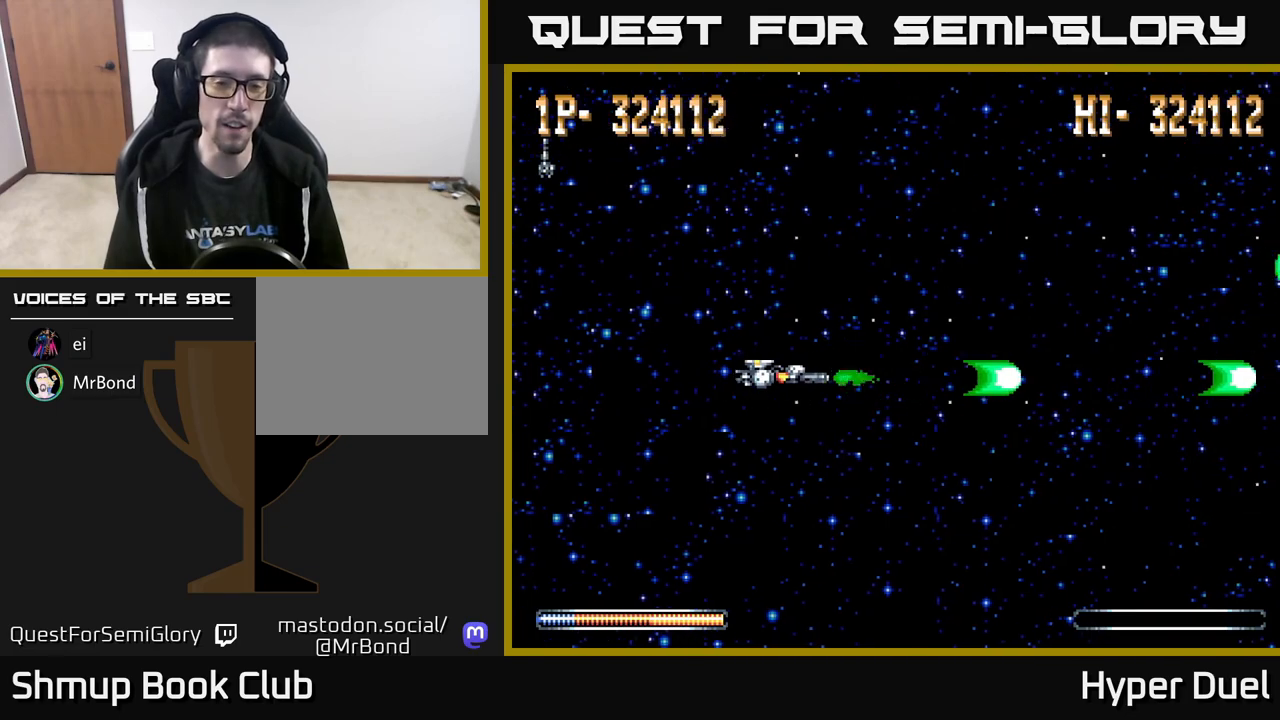
{"buttons": ["A"], "right_stick": "center", "events": [[200, "DPAD_UP", "down"], [483, "DPAD_UP", "up"]]}
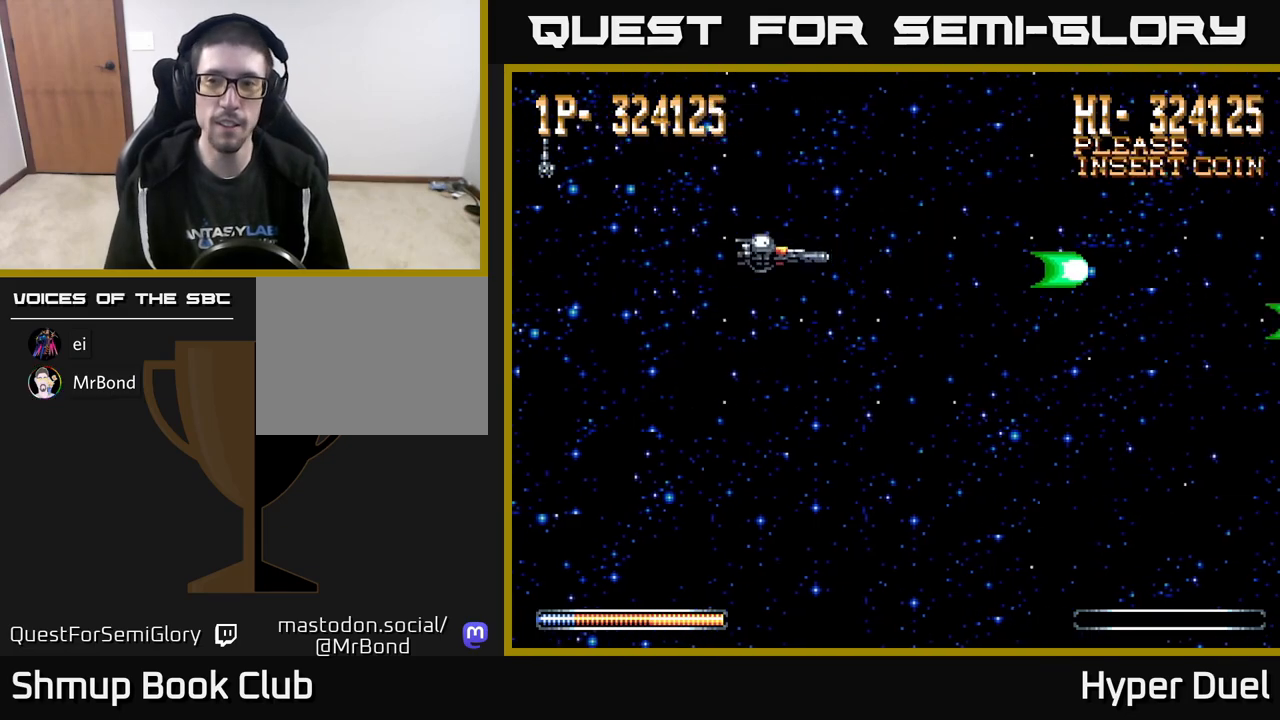
{"buttons": ["A", "DPAD_LEFT"], "right_stick": "center", "events": [[467, "DPAD_LEFT", "down"]]}
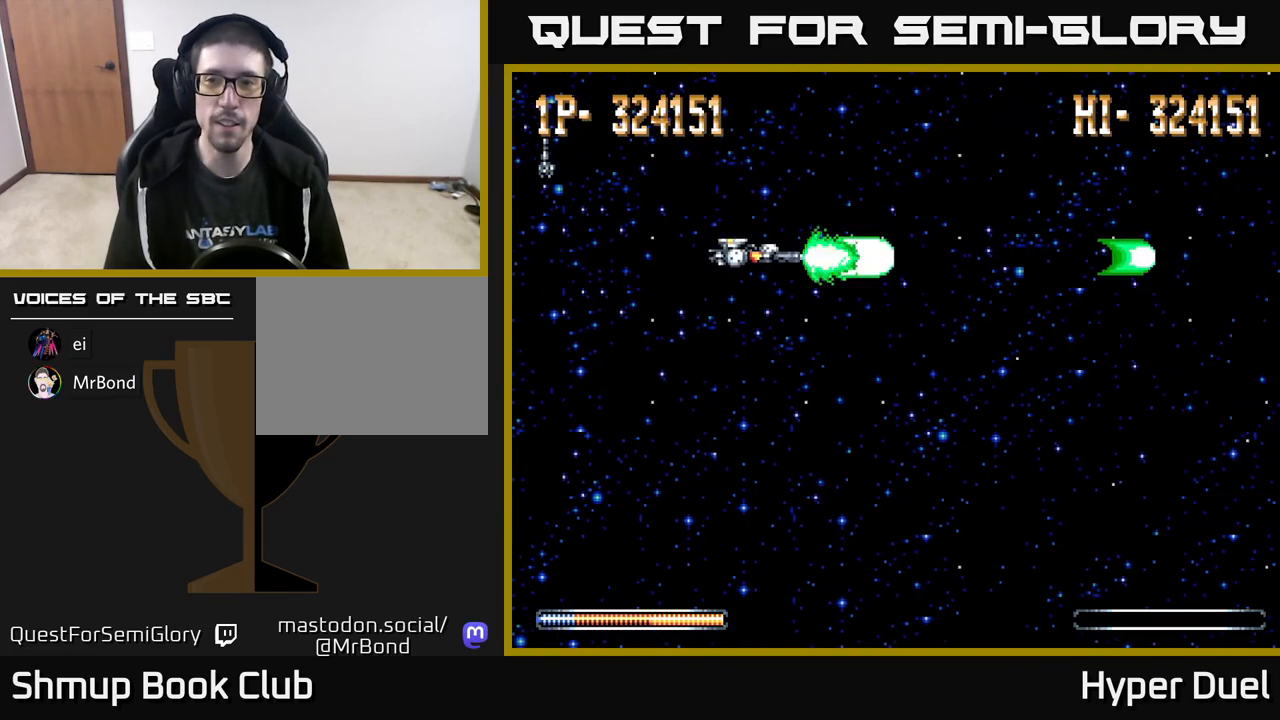
{"buttons": ["A"], "right_stick": "center", "events": [[83, "DPAD_DOWN", "down"], [83, "DPAD_LEFT", "up"], [217, "DPAD_DOWN", "up"]]}
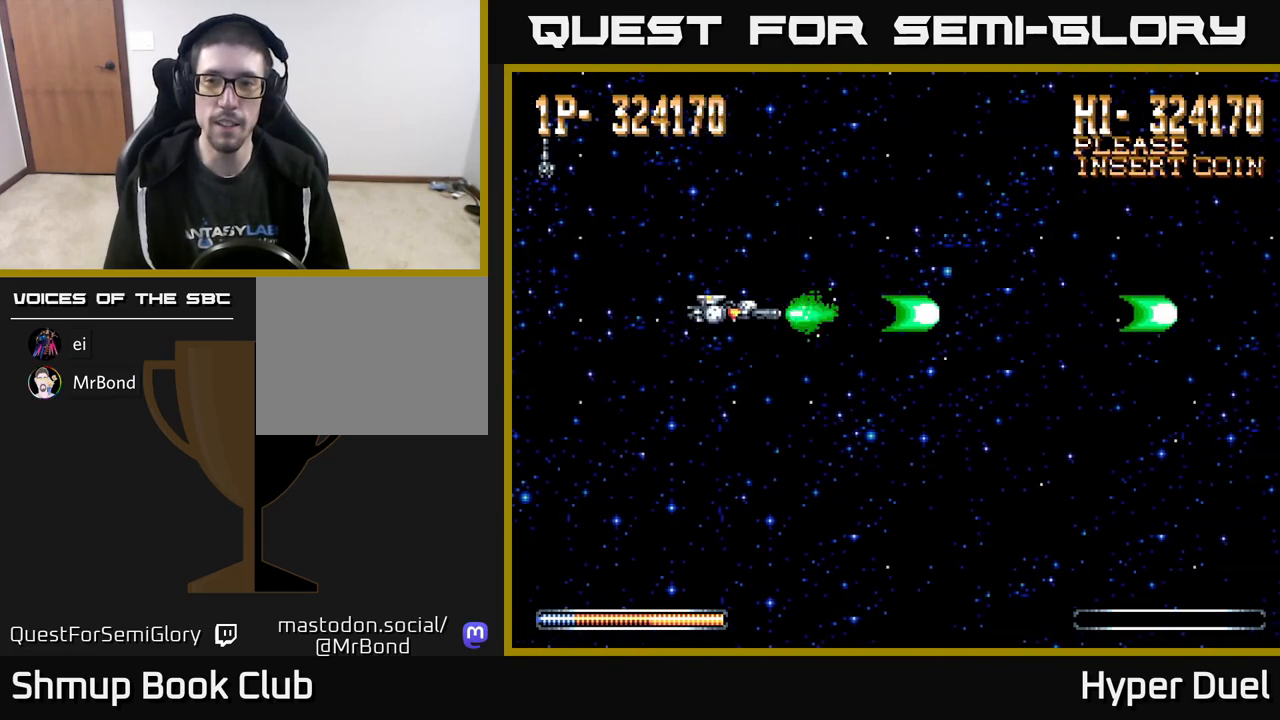
{"buttons": ["A"], "right_stick": "center", "events": []}
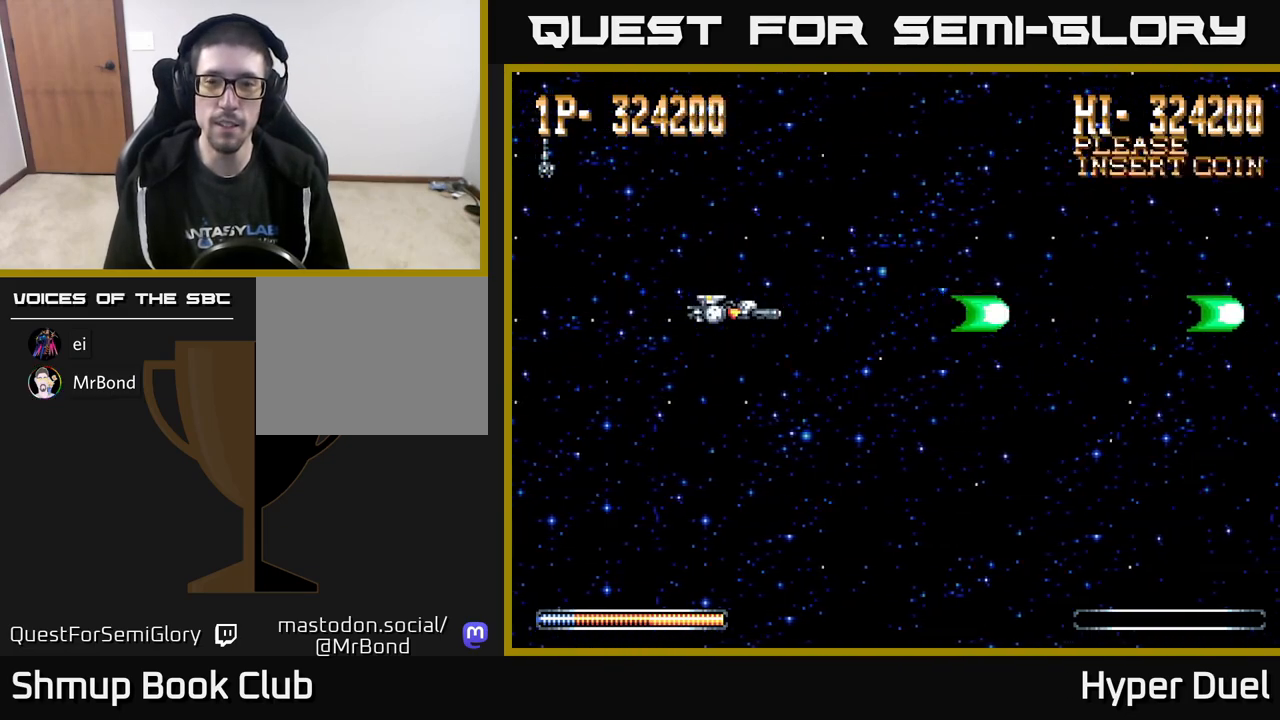
{"buttons": ["A"], "right_stick": "center", "events": []}
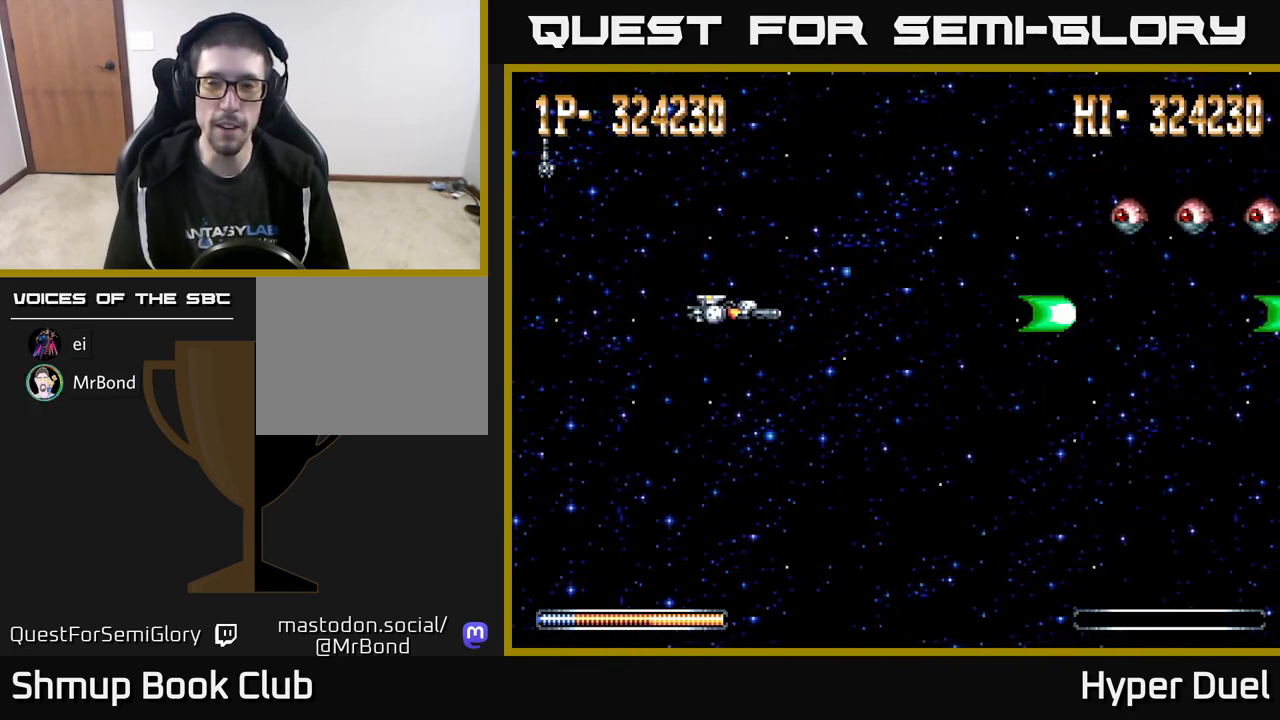
{"buttons": ["A"], "right_stick": "center", "events": [[33, "DPAD_UP", "down"], [250, "DPAD_UP", "up"]]}
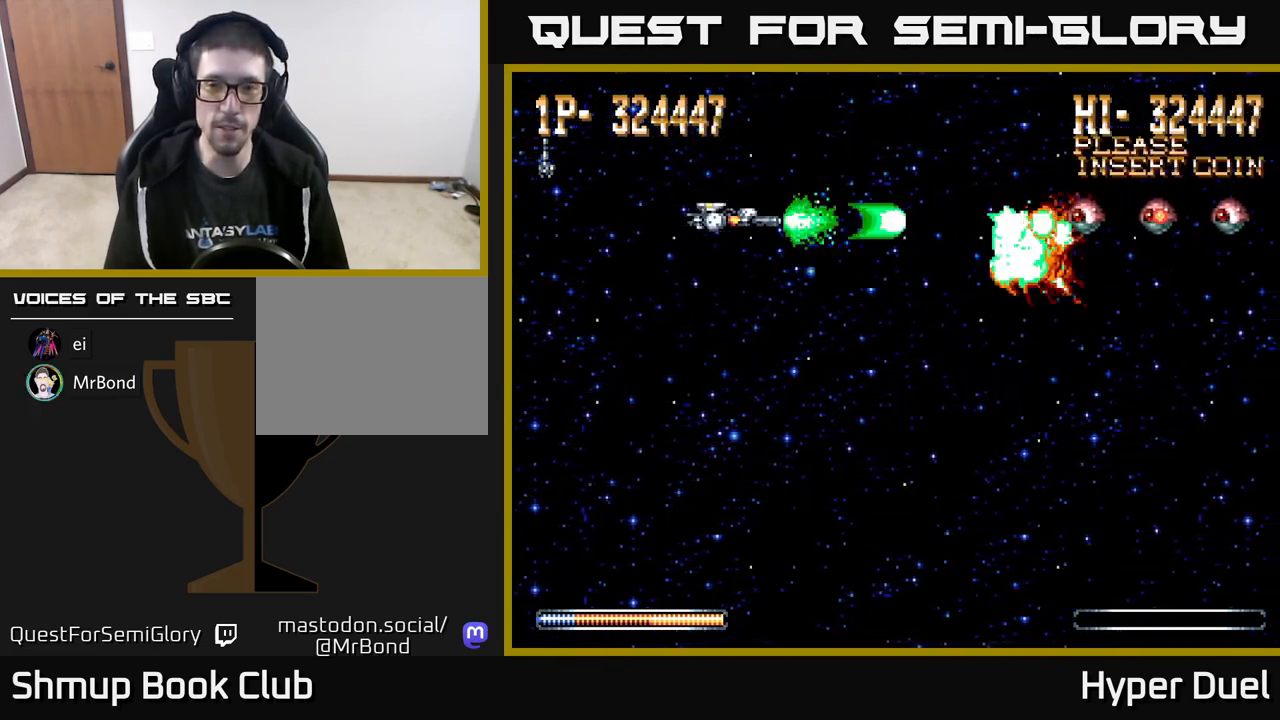
{"buttons": ["A"], "right_stick": "center", "events": []}
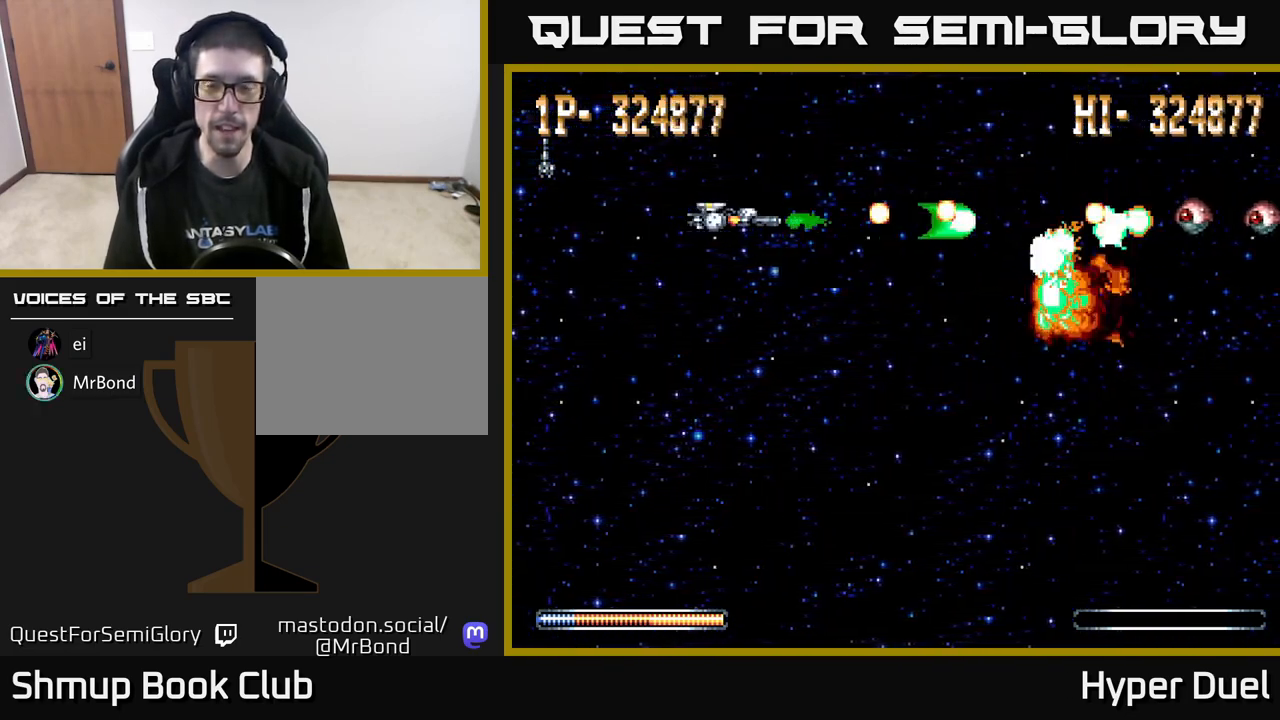
{"buttons": ["A", "DPAD_DOWN"], "right_stick": "center", "events": [[200, "DPAD_LEFT", "down"], [367, "DPAD_DOWN", "down"], [400, "DPAD_LEFT", "up"]]}
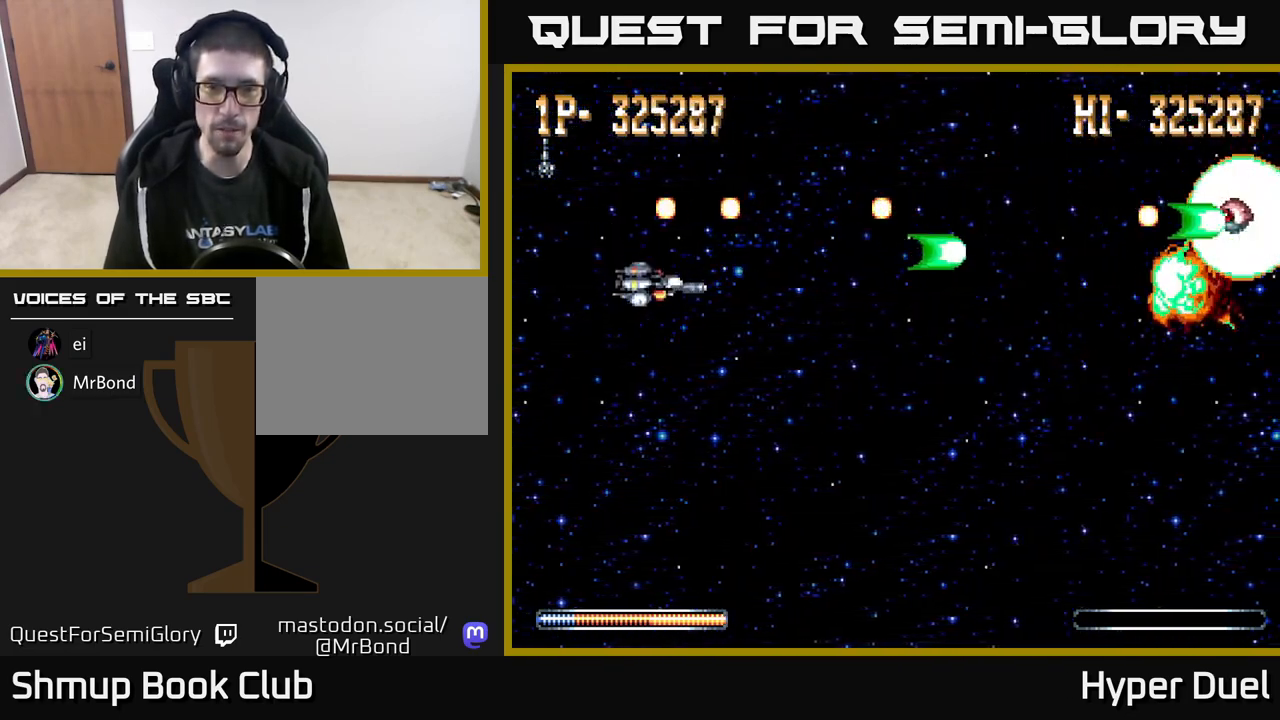
{"buttons": ["A", "DPAD_UP"], "right_stick": "center", "events": [[33, "DPAD_DOWN", "up"], [467, "DPAD_UP", "down"]]}
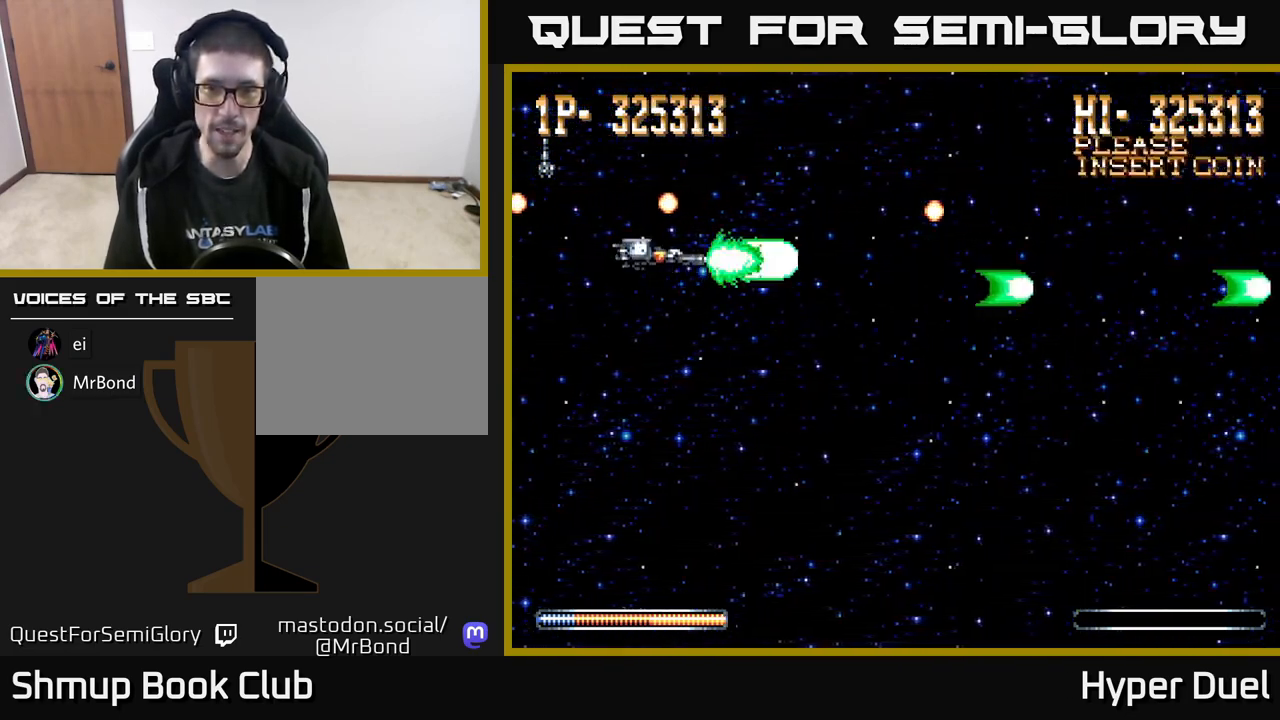
{"buttons": ["A"], "right_stick": "center", "events": [[50, "DPAD_UP", "up"]]}
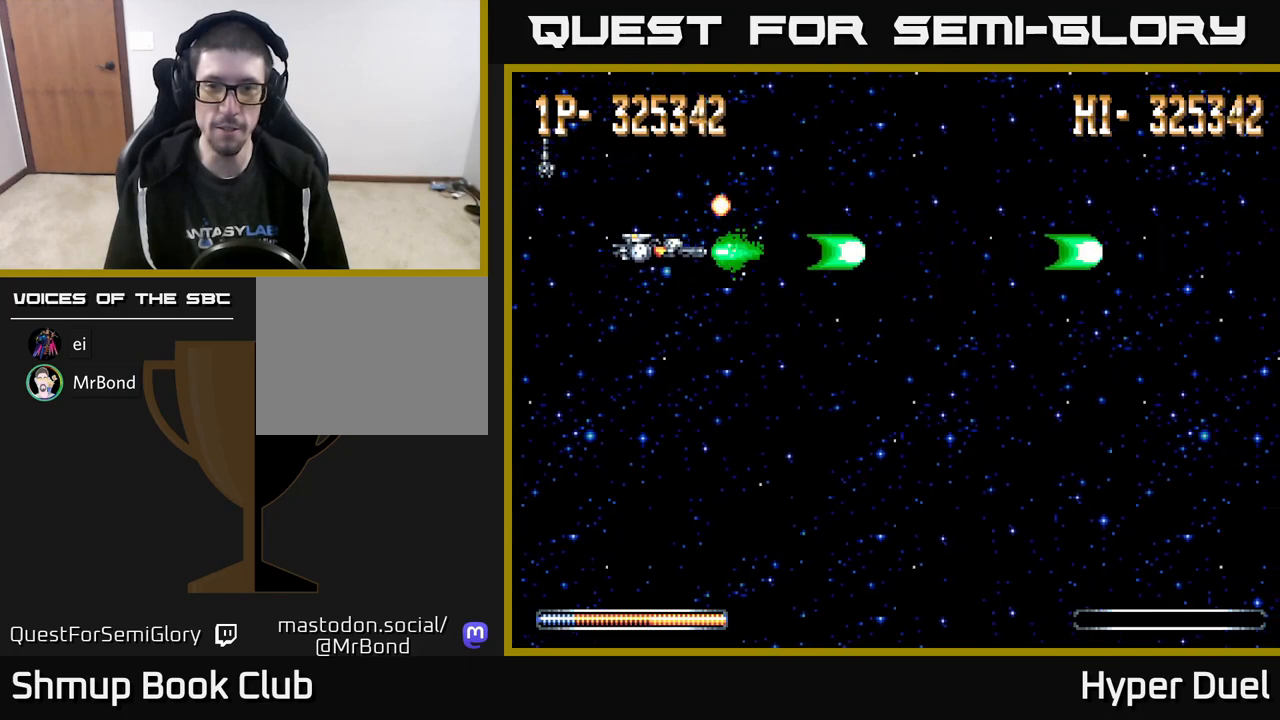
{"buttons": ["A"], "right_stick": "center", "events": [[83, "DPAD_RIGHT", "down"], [267, "DPAD_UP", "down"], [300, "DPAD_RIGHT", "up"], [417, "DPAD_UP", "up"]]}
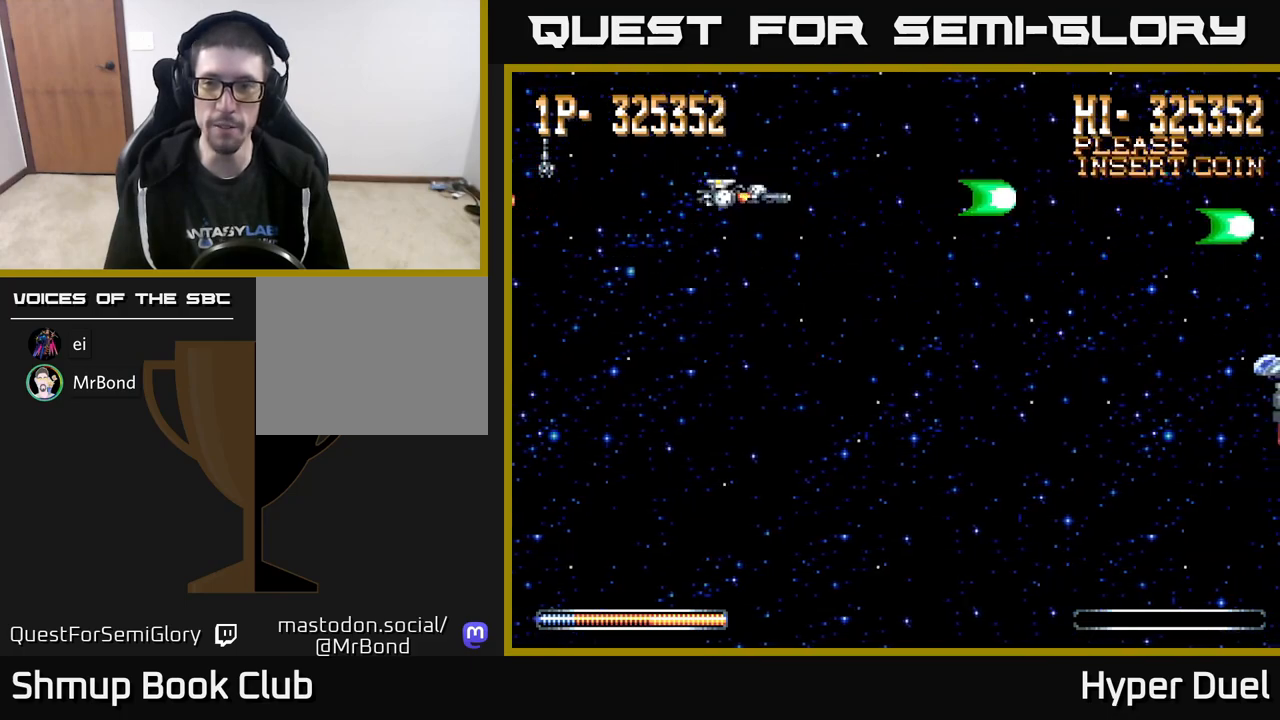
{"buttons": ["A", "DPAD_DOWN", "DPAD_RIGHT"], "right_stick": "center", "events": [[167, "DPAD_DOWN", "down"], [250, "DPAD_RIGHT", "down"]]}
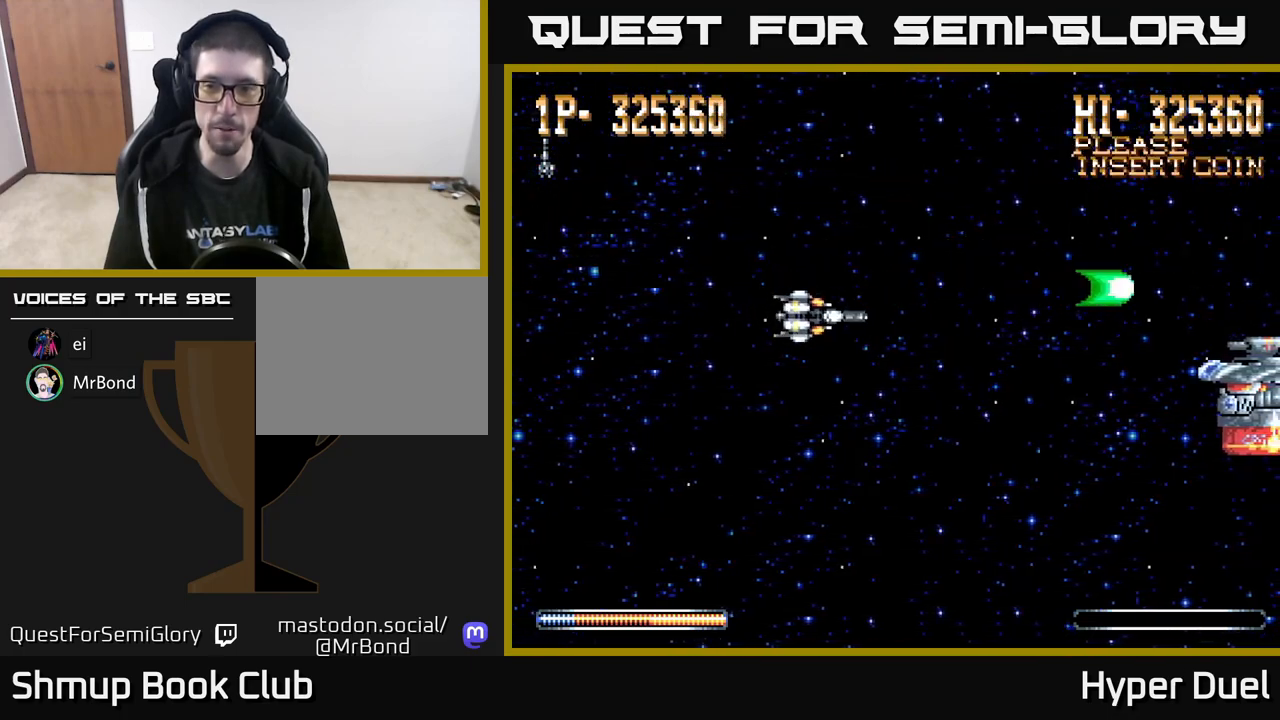
{"buttons": ["A"], "right_stick": "center", "events": [[183, "DPAD_DOWN", "up"], [200, "DPAD_RIGHT", "up"]]}
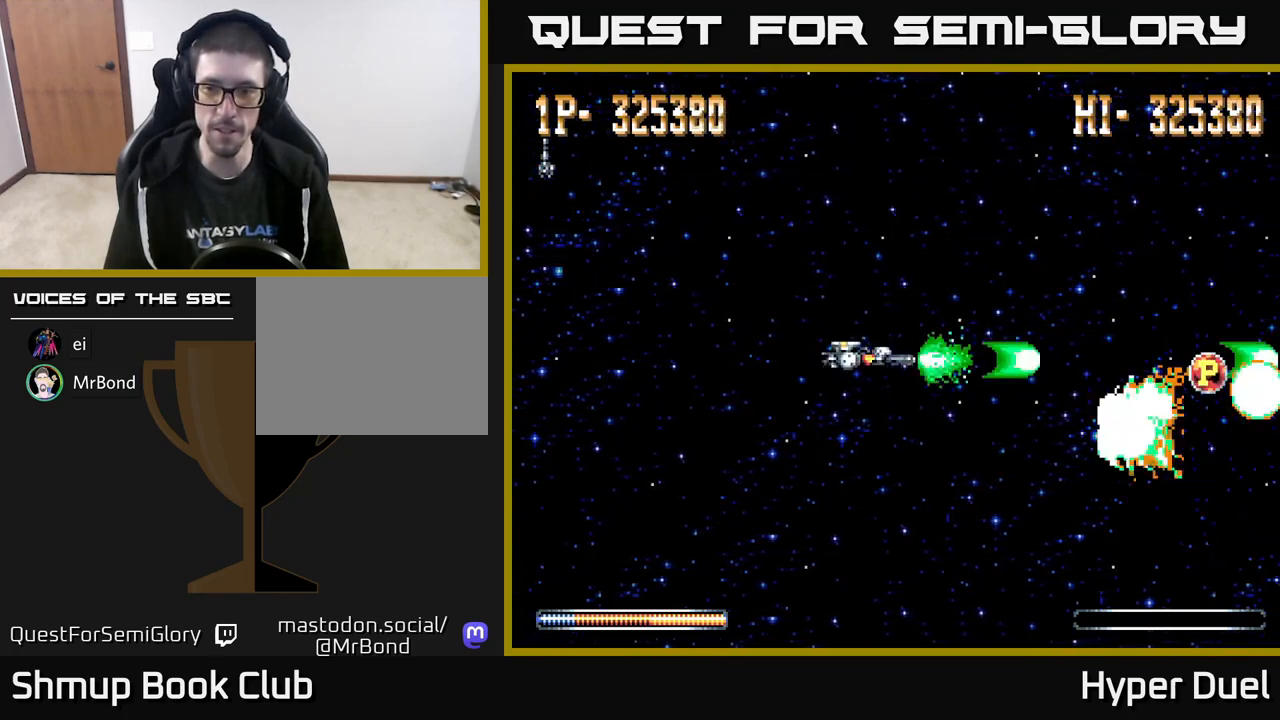
{"buttons": ["A", "DPAD_RIGHT"], "right_stick": "center", "events": [[250, "DPAD_RIGHT", "down"]]}
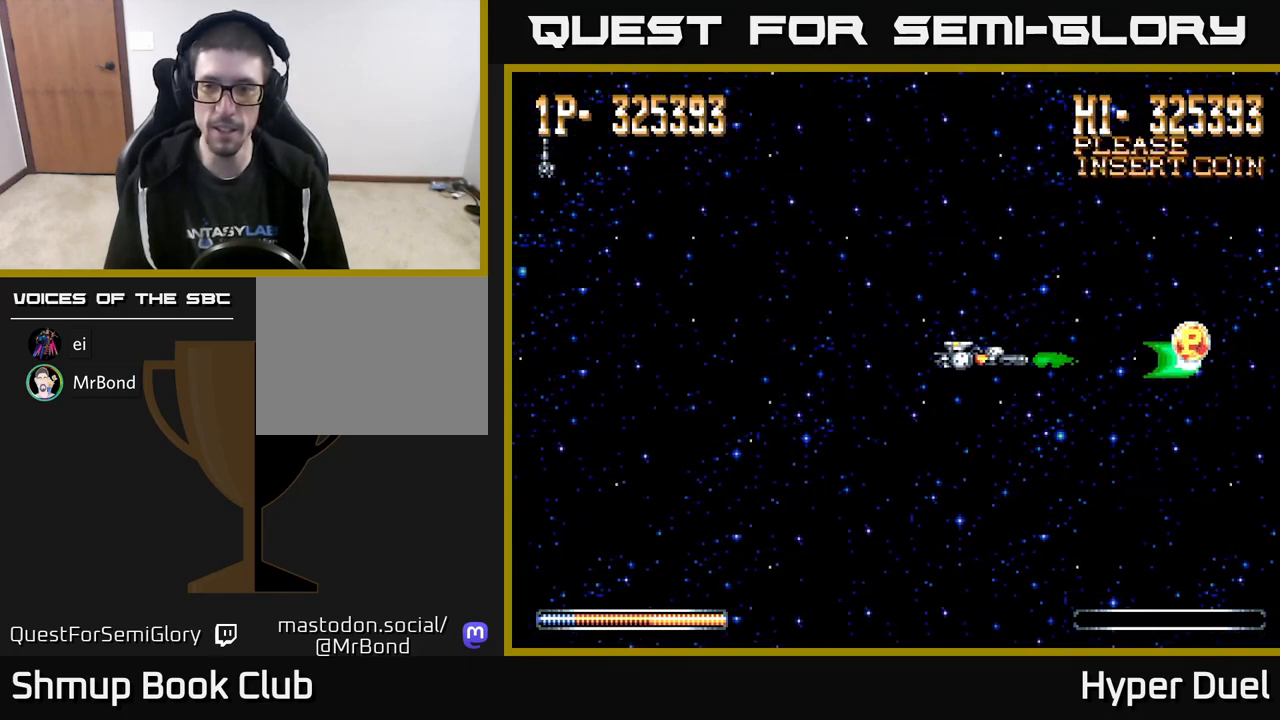
{"buttons": ["A", "DPAD_RIGHT"], "right_stick": "center", "events": [[250, "DPAD_UP", "down"], [350, "DPAD_UP", "up"]]}
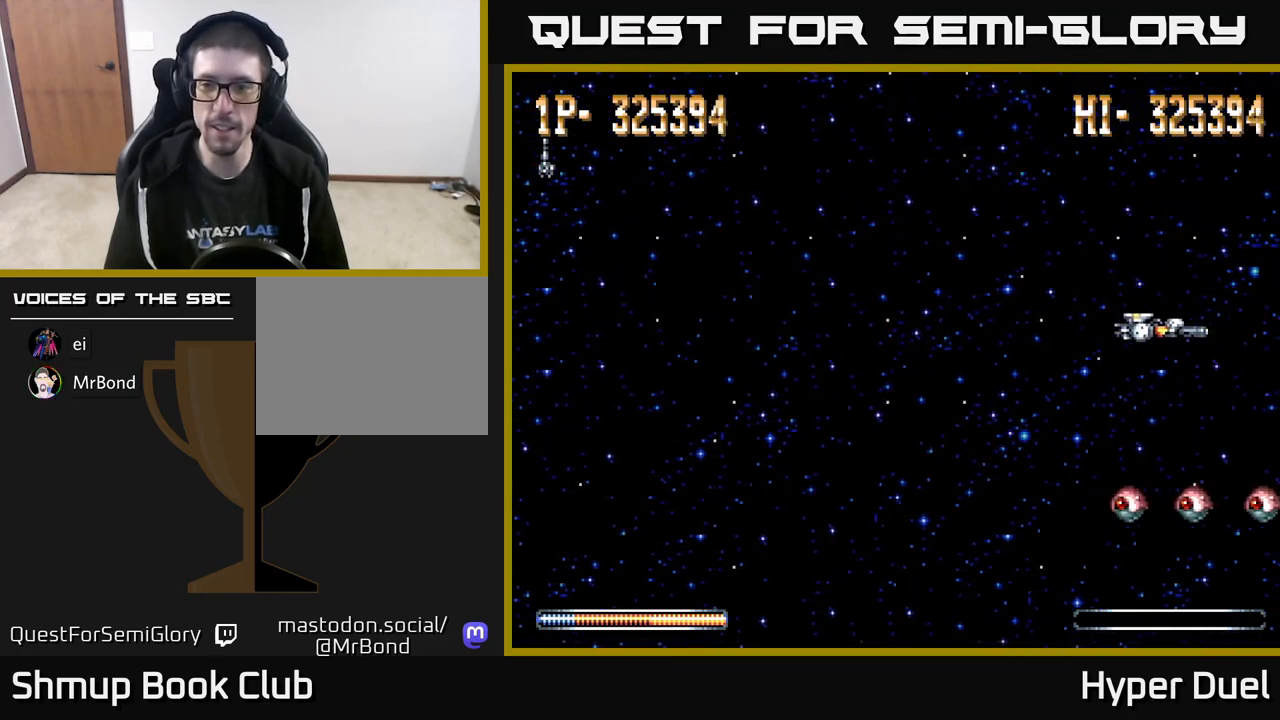
{"buttons": ["A", "DPAD_LEFT"], "right_stick": "center", "events": [[17, "DPAD_RIGHT", "up"], [33, "DPAD_LEFT", "down"]]}